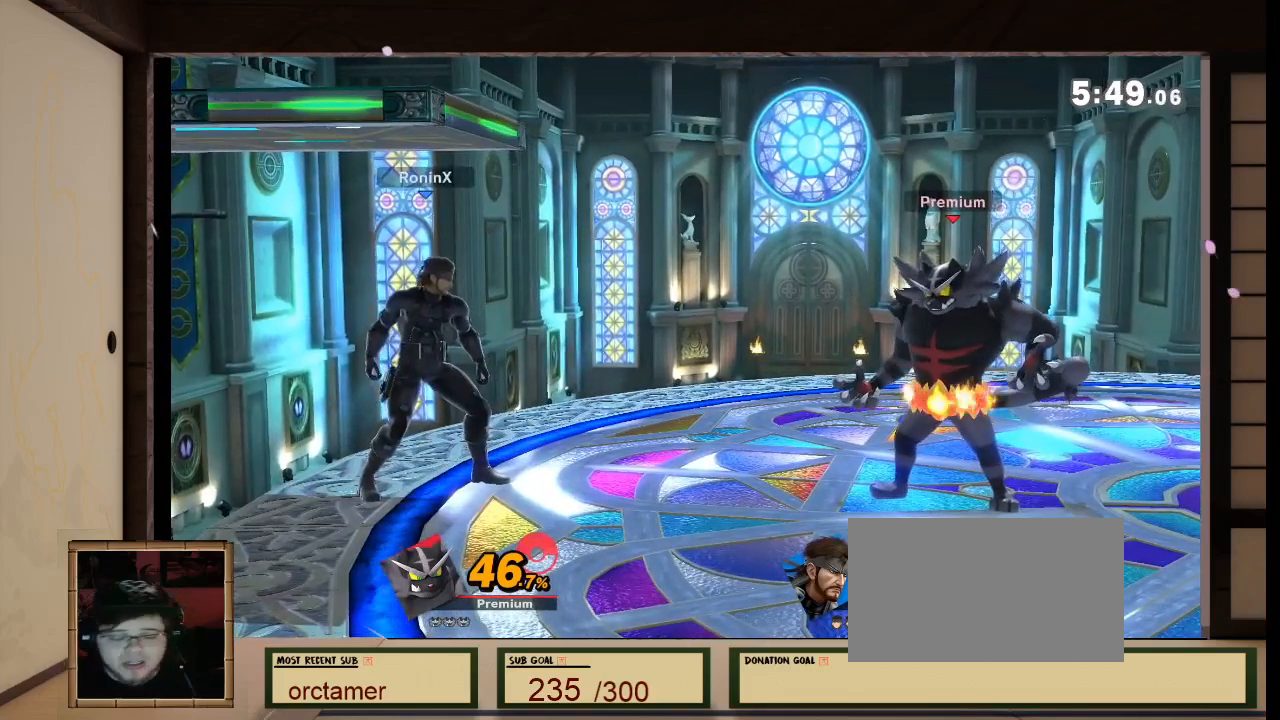
Gameplay with a controller (Nintendo layout); each line is a JSON object with the inputs held at the frame after it. "events" lists button and stick changes between this image and that frame as [ms after this image, input, new state], when the widget could be followed in between. Not read: L3 R3 Z.
{"buttons": [], "left_stick": "center", "right_stick": "center", "events": []}
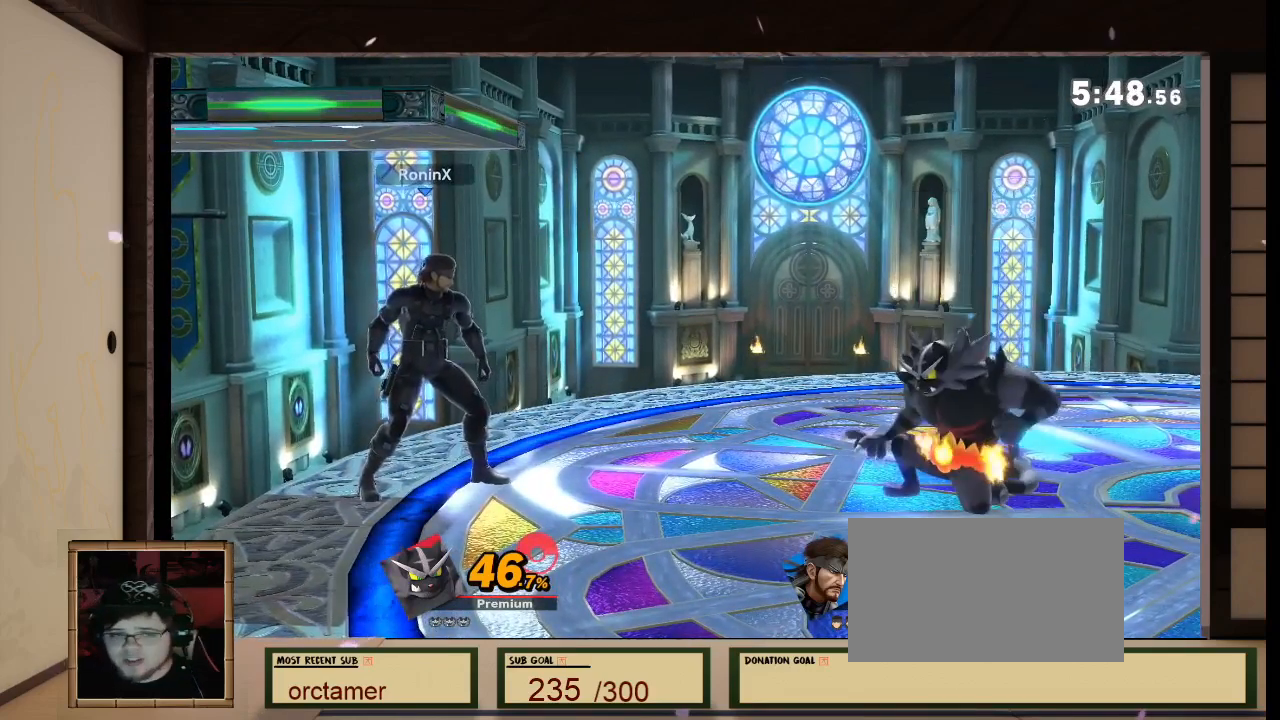
{"buttons": [], "left_stick": "center", "right_stick": "center", "events": []}
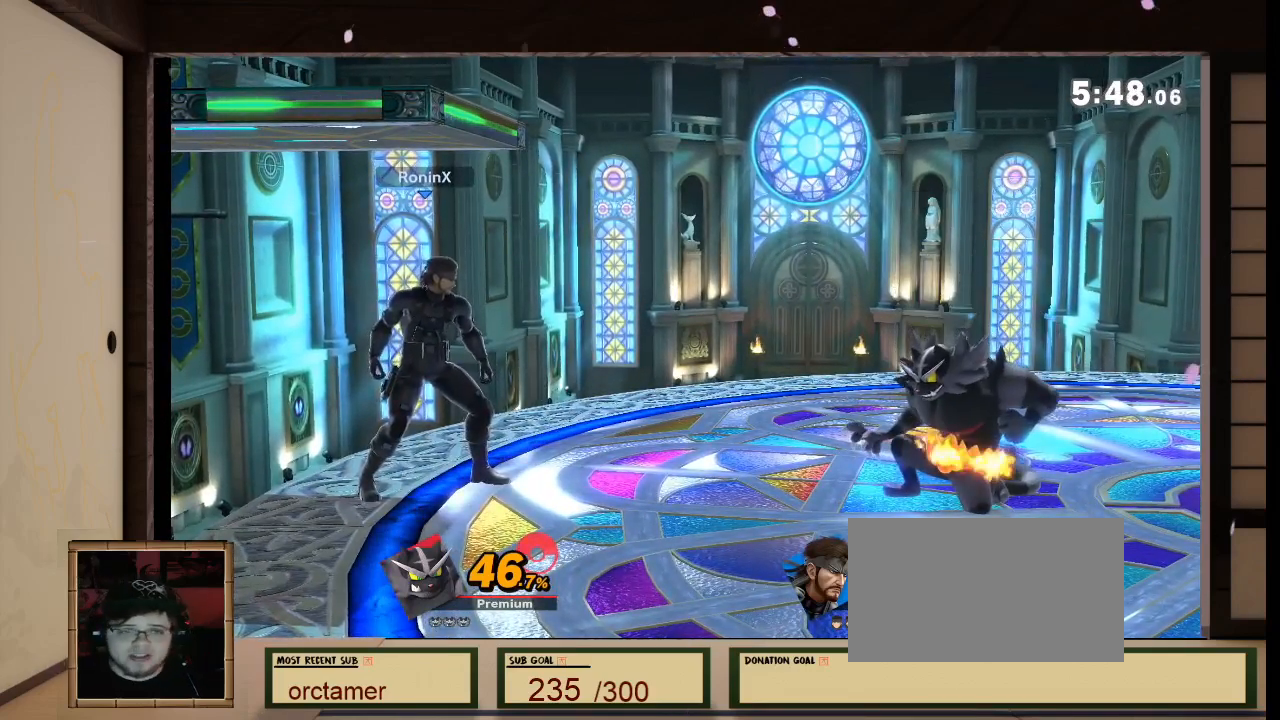
{"buttons": [], "left_stick": "center", "right_stick": "center", "events": [[133, "R1", "down"], [133, "left_stick", "down"], [233, "R1", "up"], [300, "left_stick", "center"]]}
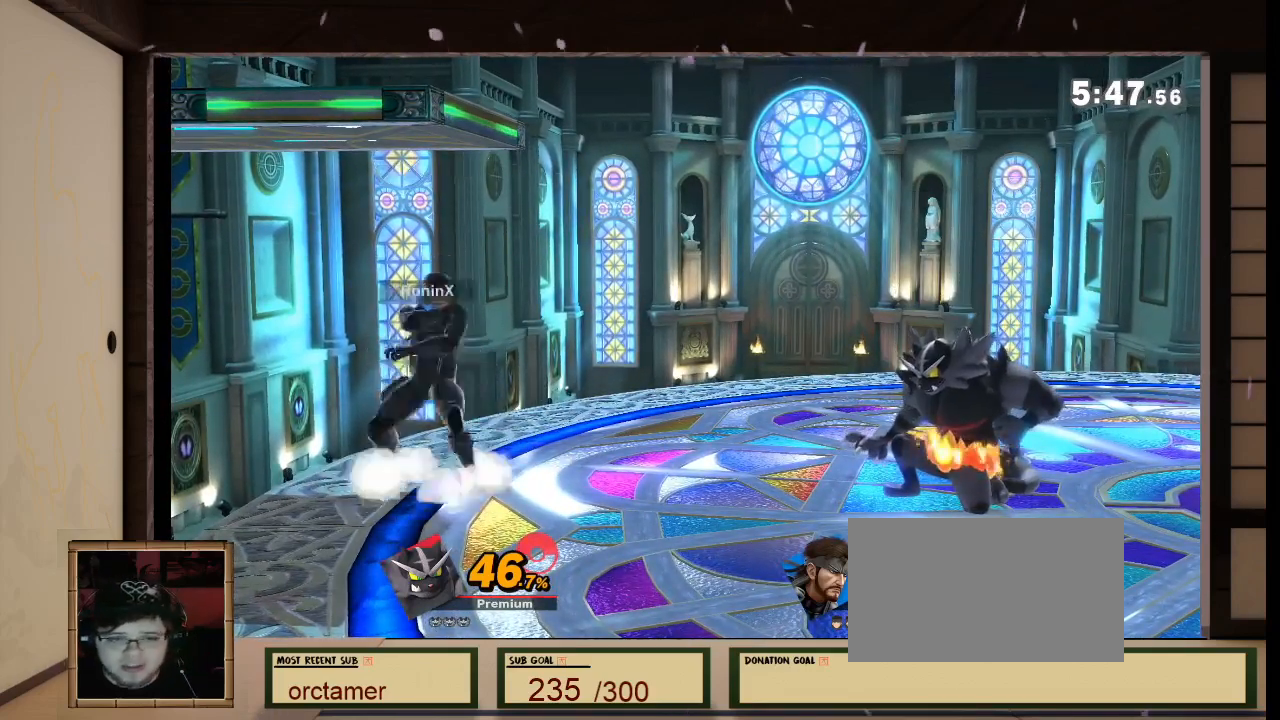
{"buttons": [], "left_stick": "center", "right_stick": "center", "events": []}
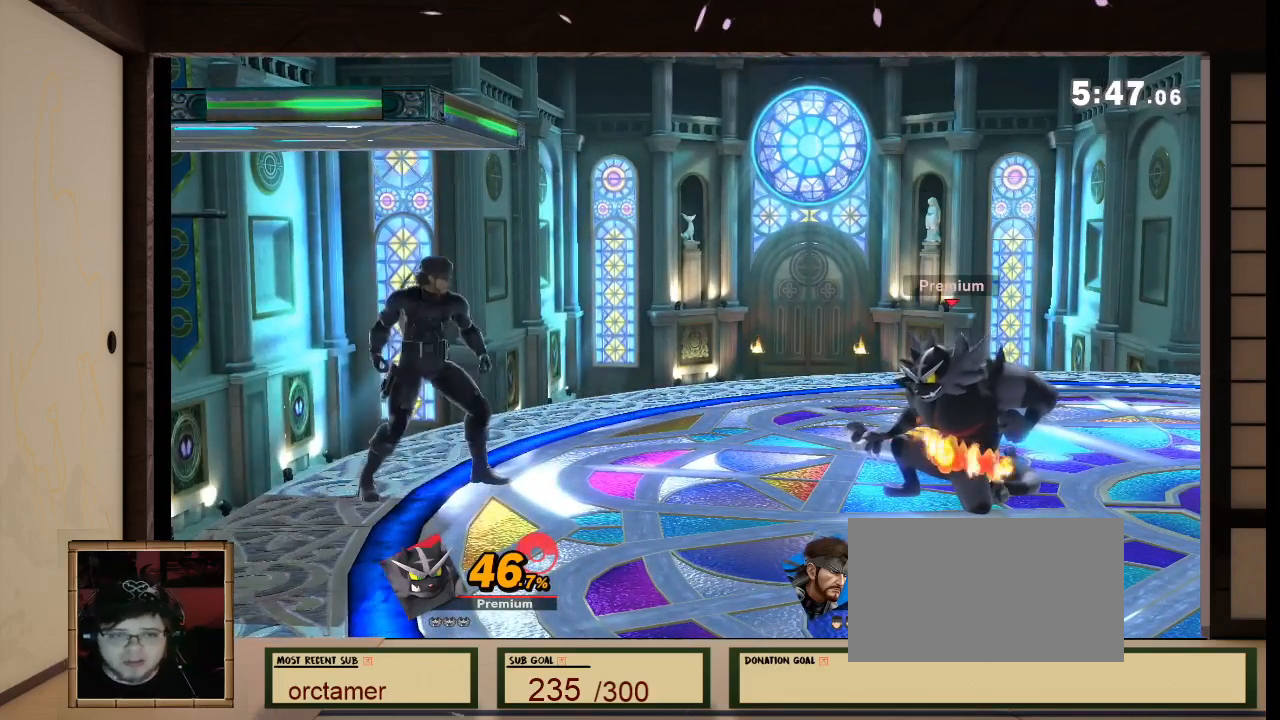
{"buttons": ["R1"], "left_stick": "down-right", "right_stick": "center", "events": [[500, "R1", "down"], [500, "left_stick", "down-right"]]}
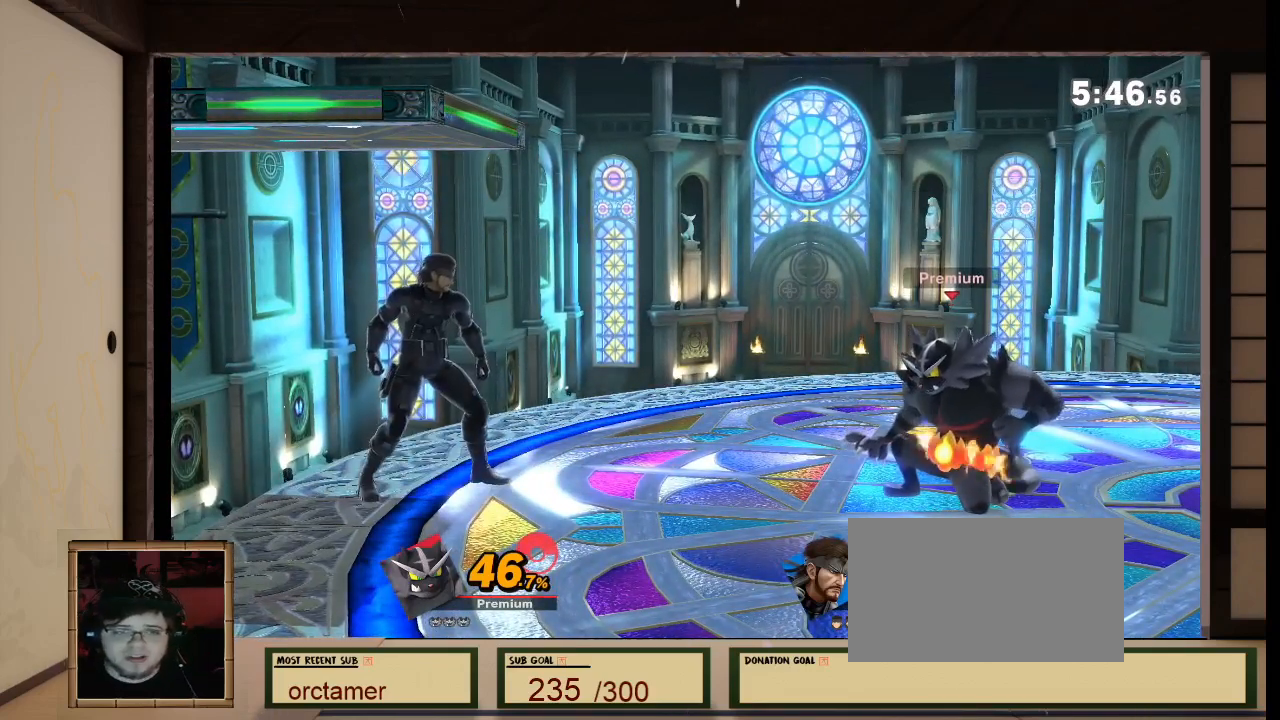
{"buttons": [], "left_stick": "center", "right_stick": "center", "events": [[34, "left_stick", "down"], [200, "R1", "up"], [200, "left_stick", "center"], [367, "right_stick", "up"], [467, "right_stick", "center"]]}
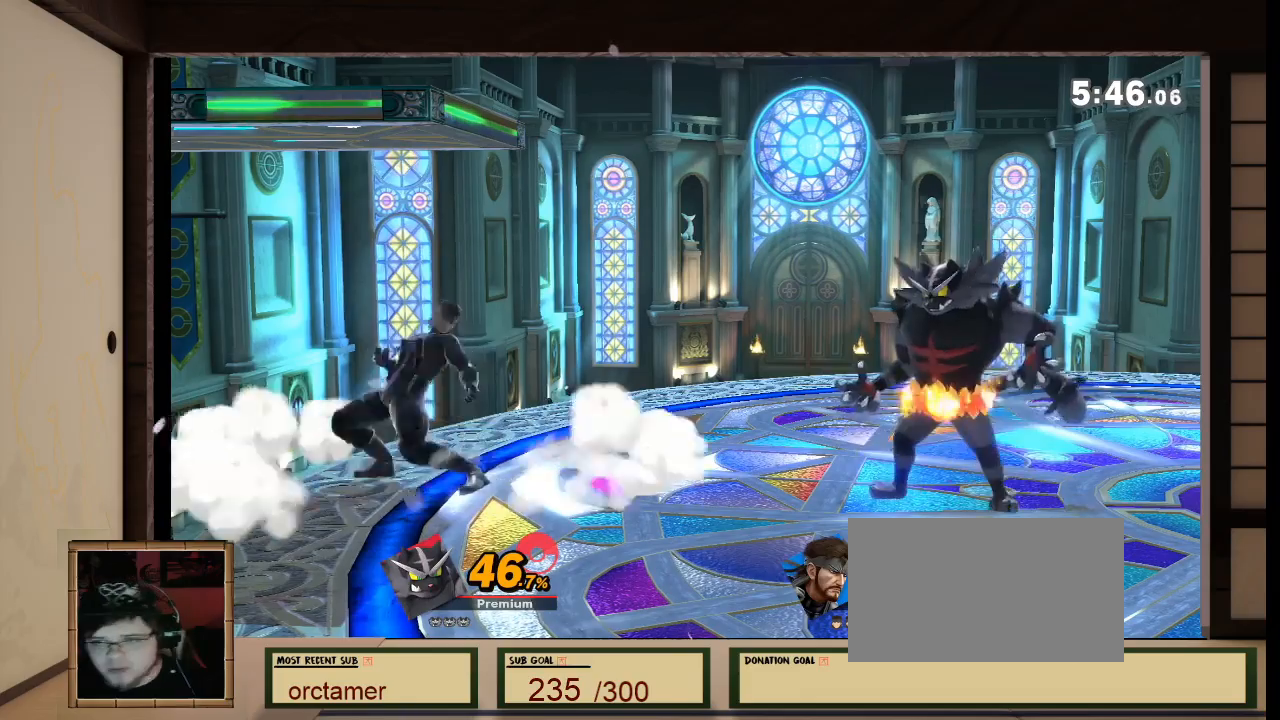
{"buttons": [], "left_stick": "center", "right_stick": "center", "events": []}
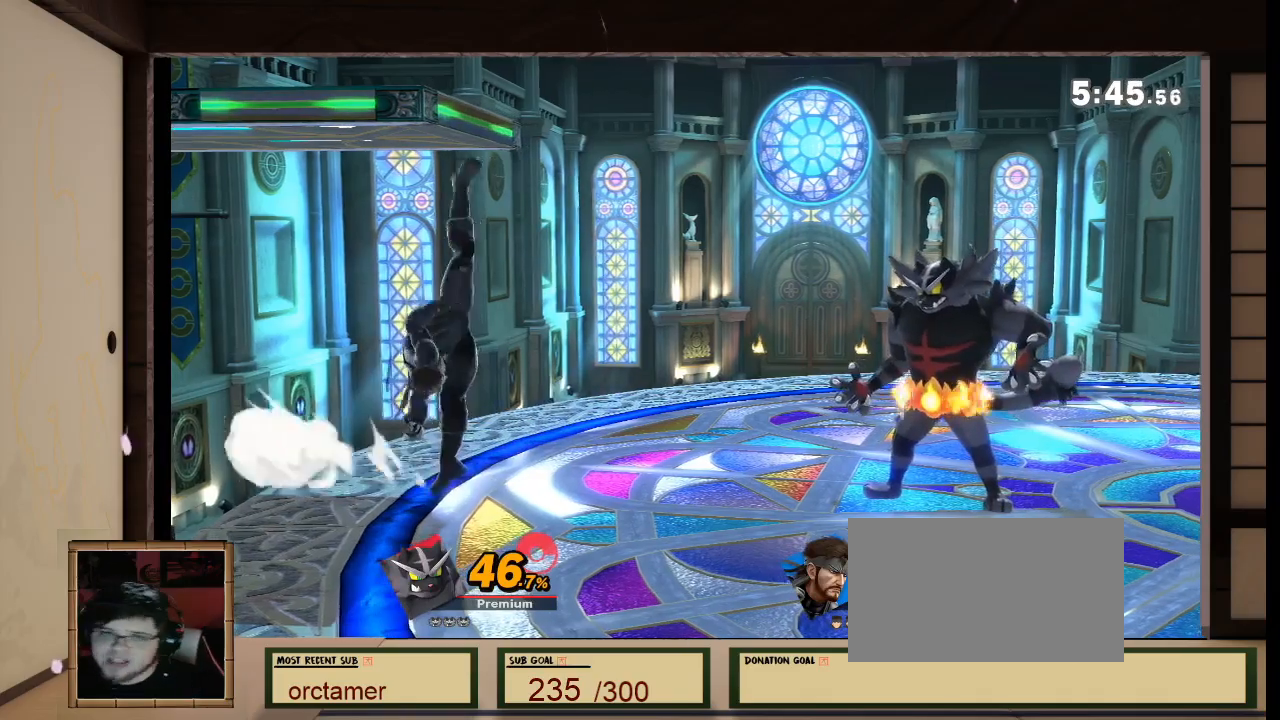
{"buttons": [], "left_stick": "center", "right_stick": "center"}
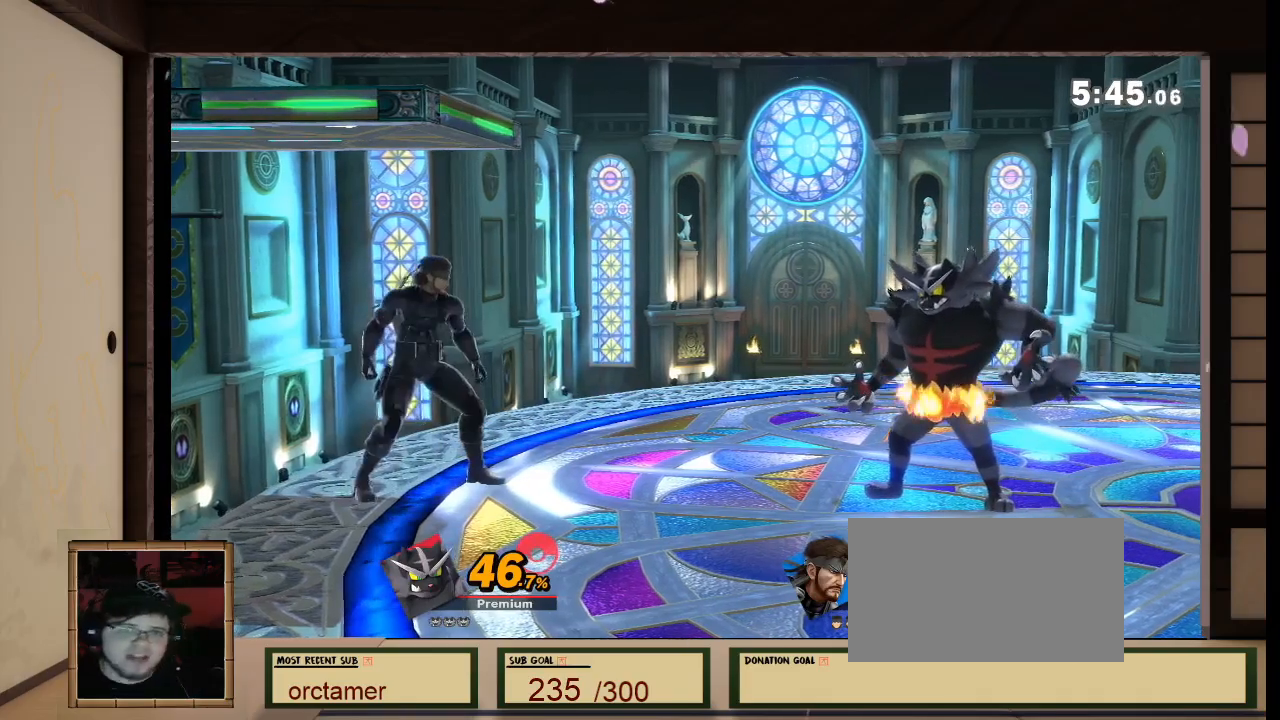
{"buttons": [], "left_stick": "center", "right_stick": "center", "events": []}
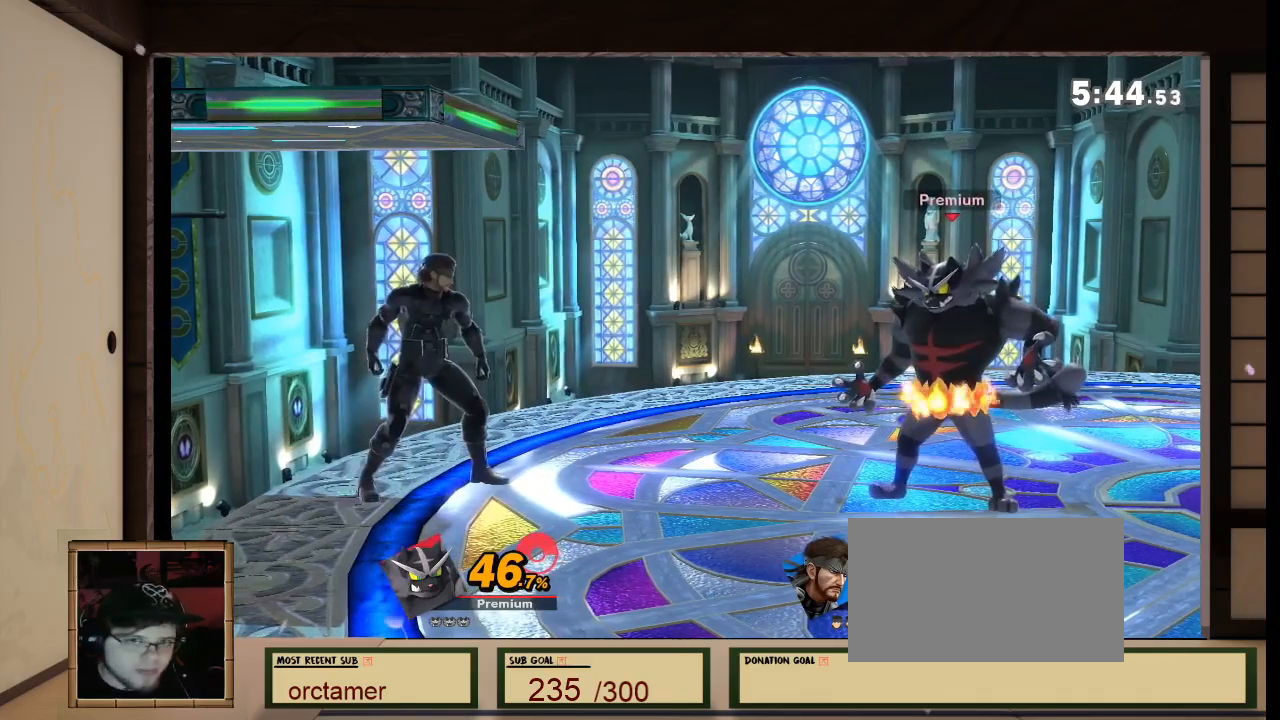
{"buttons": [], "left_stick": "center", "right_stick": "center", "events": []}
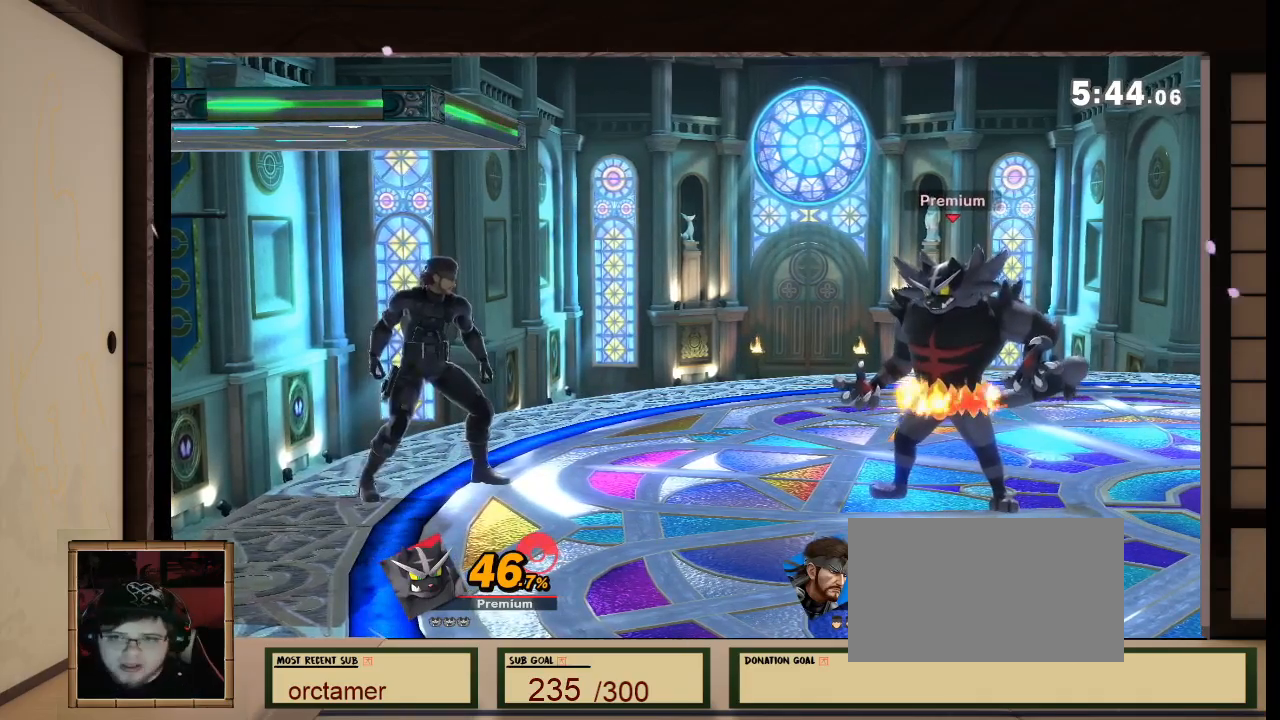
{"buttons": [], "left_stick": "center", "right_stick": "center", "events": []}
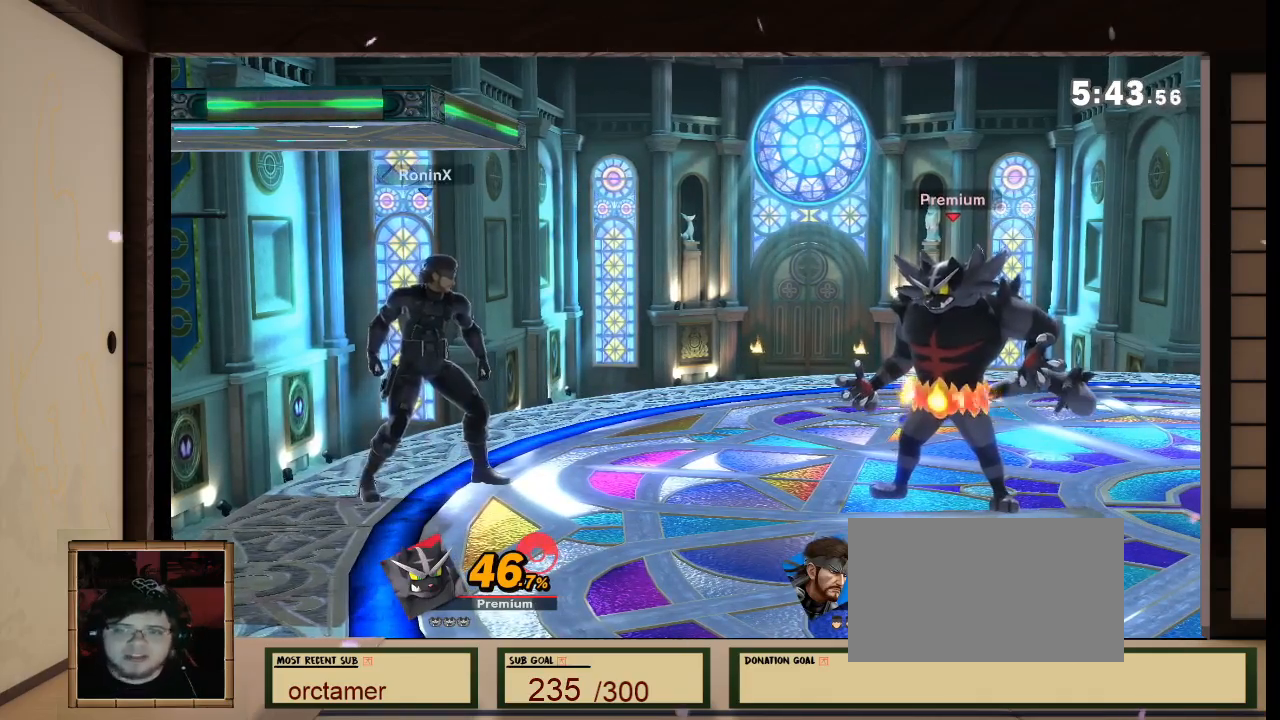
{"buttons": [], "left_stick": "center", "right_stick": "center"}
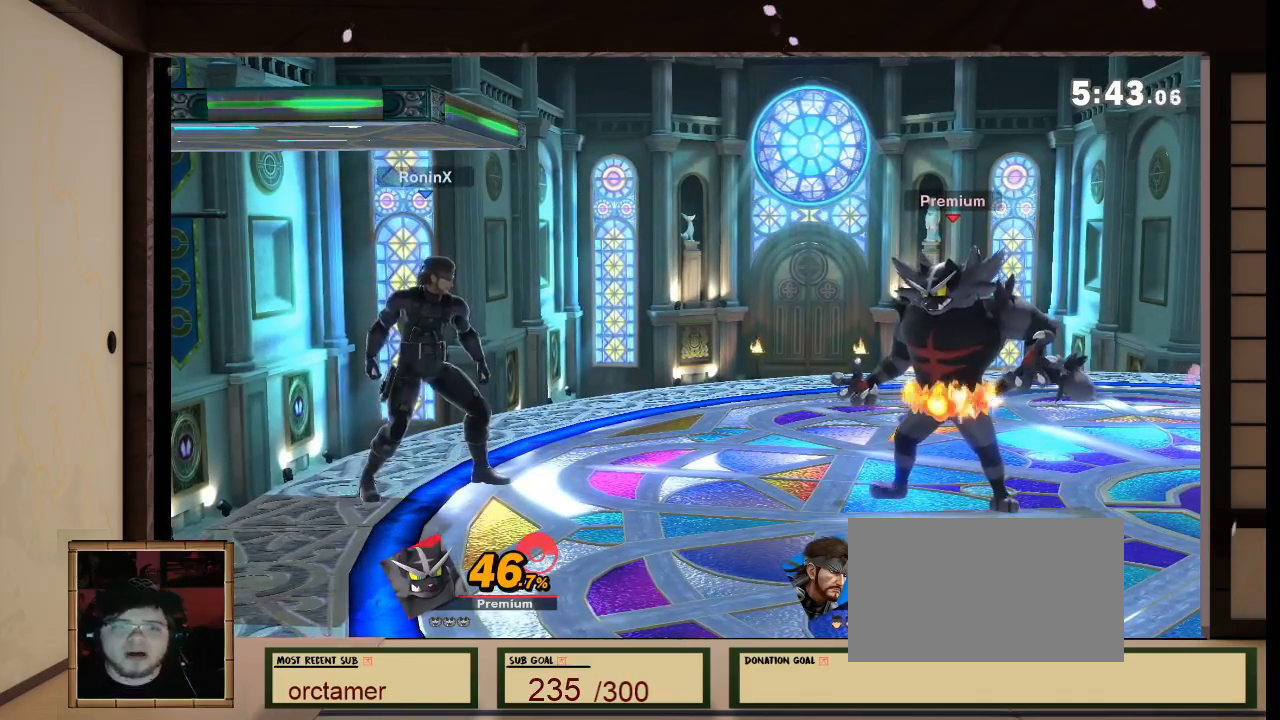
{"buttons": [], "left_stick": "center", "right_stick": "center", "events": [[200, "left_stick", "down"], [433, "left_stick", "center"]]}
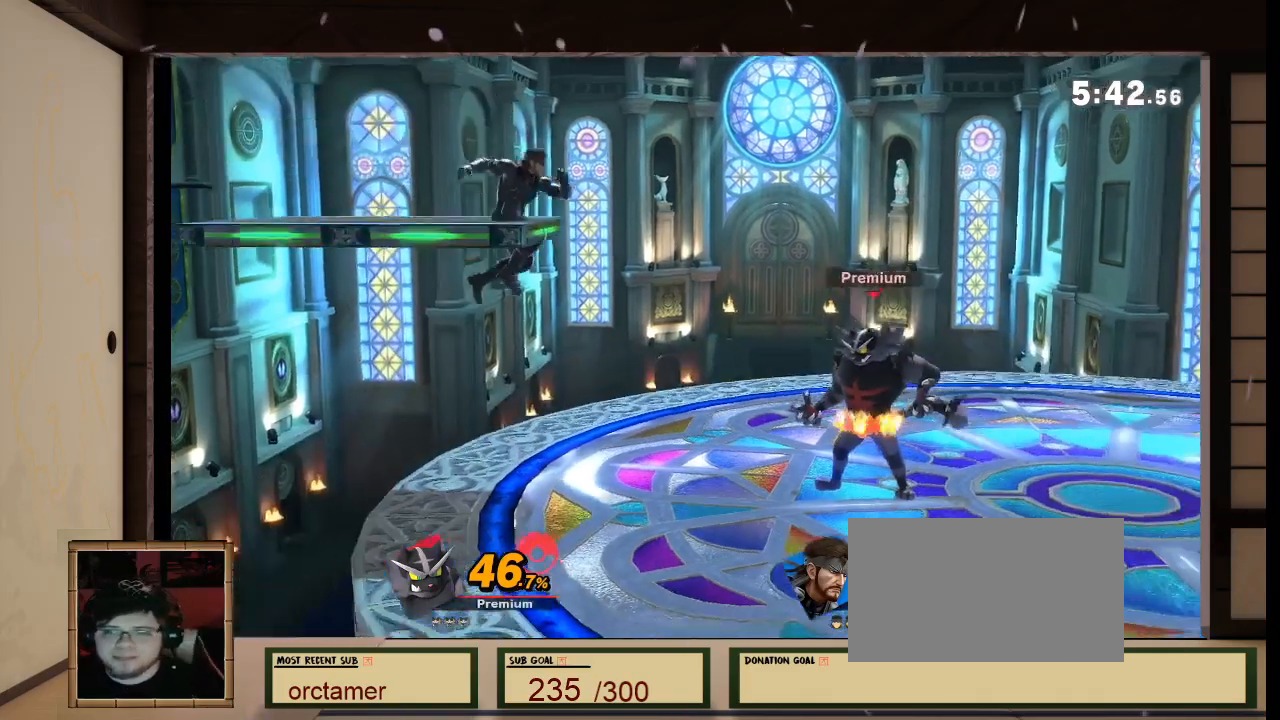
{"buttons": [], "left_stick": "center", "right_stick": "center"}
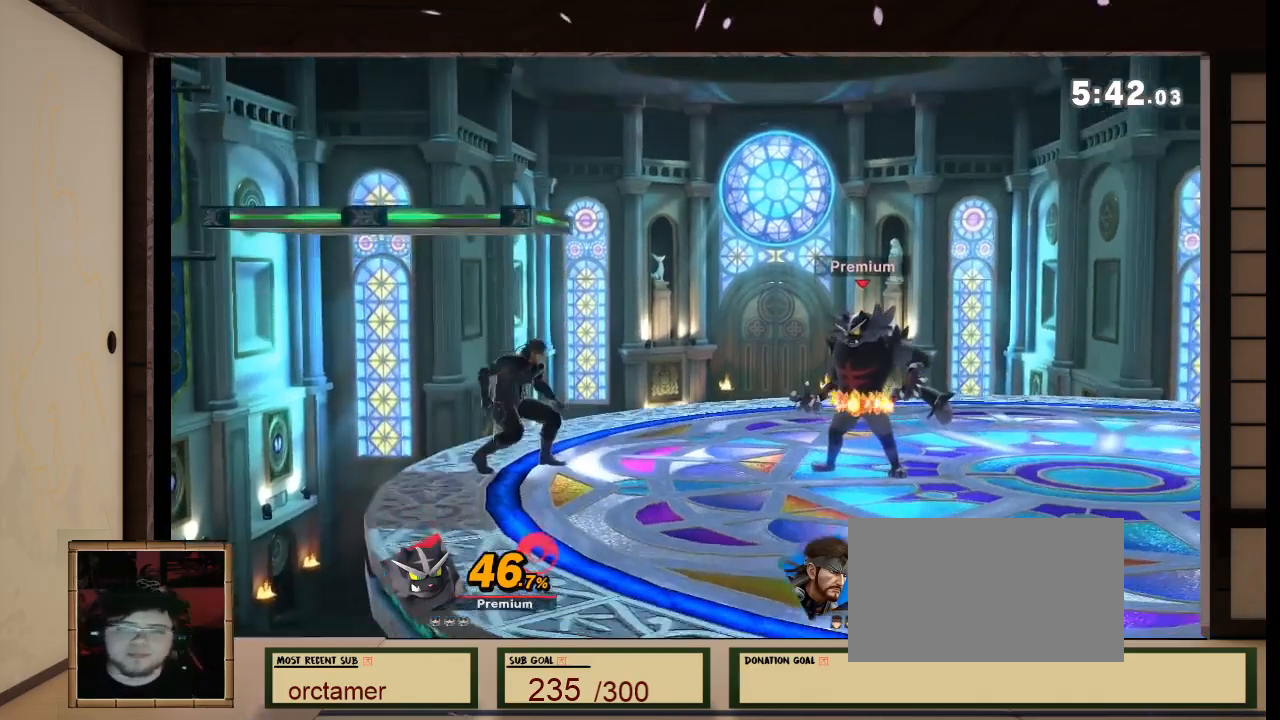
{"buttons": [], "left_stick": "center", "right_stick": "center", "events": [[167, "X", "down"], [233, "X", "up"]]}
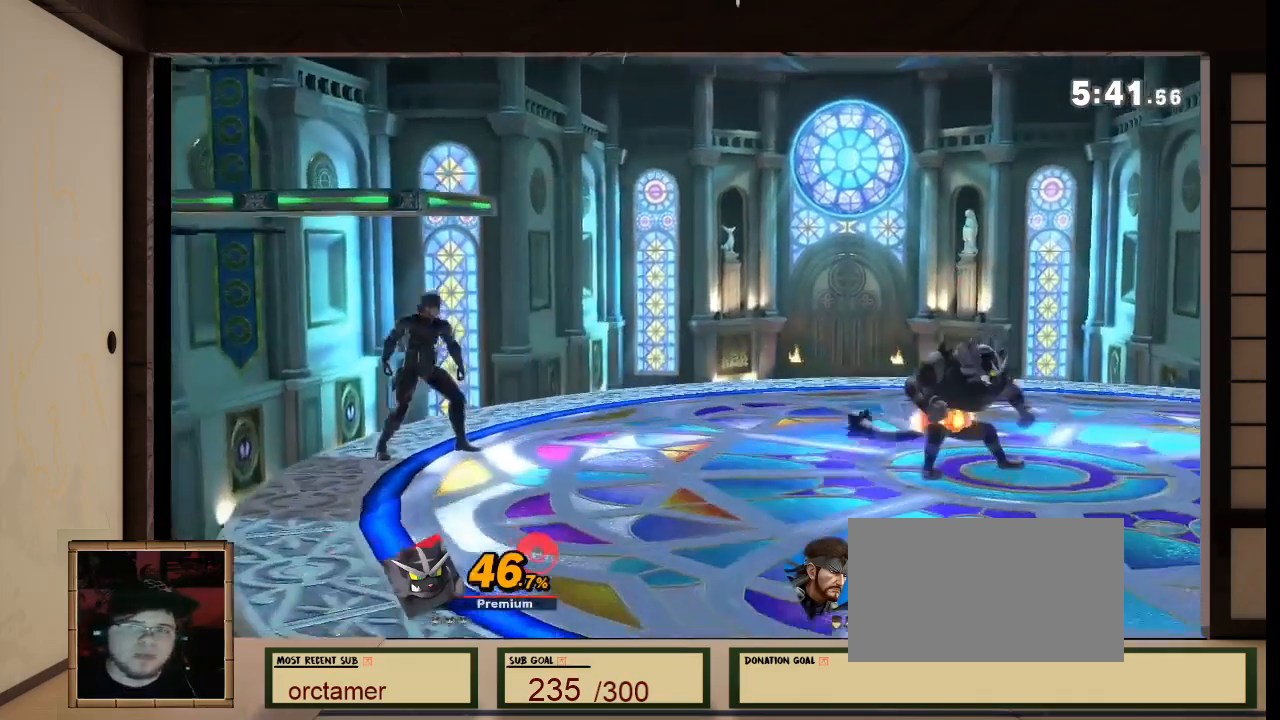
{"buttons": [], "left_stick": "center", "right_stick": "center"}